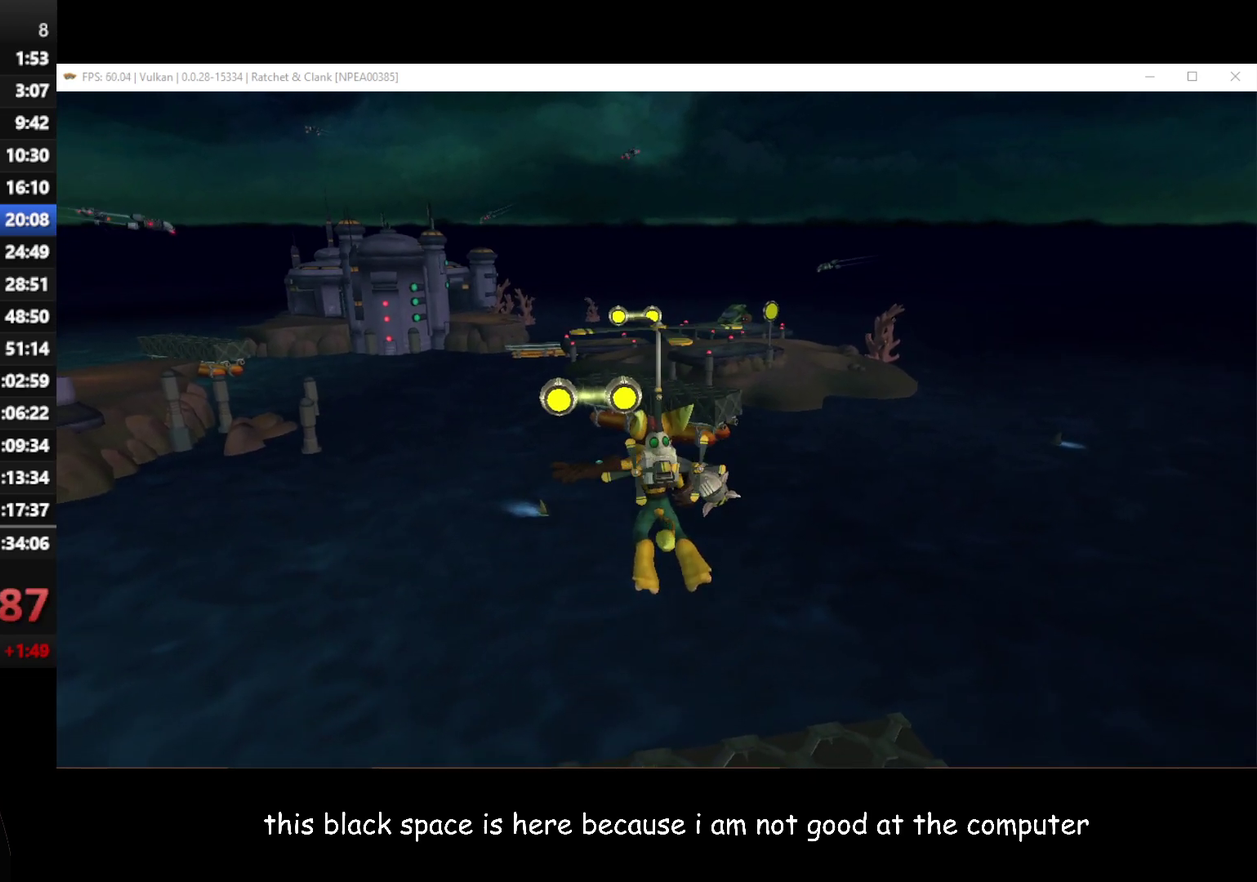
Gameplay with a controller (Xbox layout); each line is a JSON object with the inputs held at the frame after it. "button_events" lists button changes between this image and that frame as [ms after this image, input, new state], when the widget could be followed in between (sticks are given only as held states).
{"buttons": [], "left_stick": "up", "right_stick": "center", "button_events": [[117, "B", "up"], [450, "A", "up"]]}
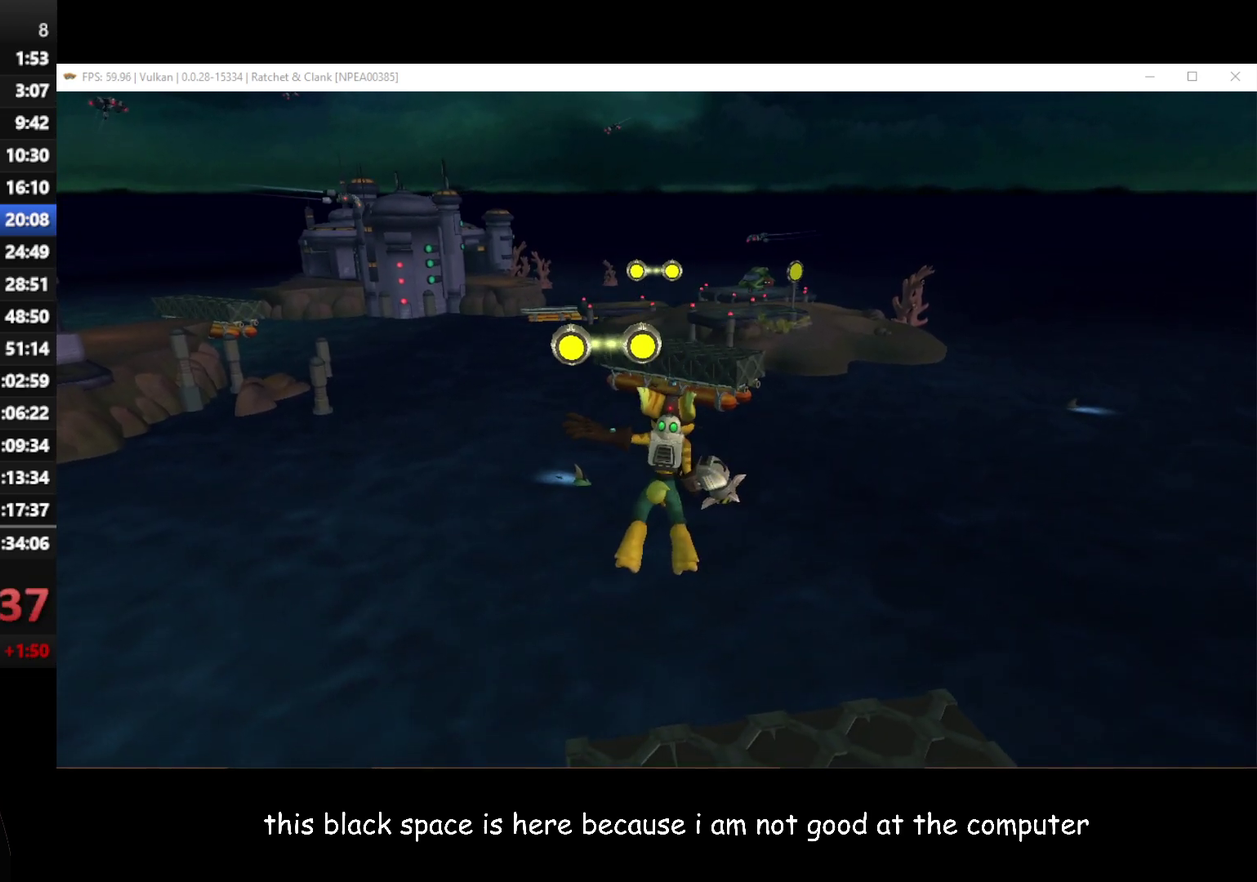
{"buttons": ["A"], "left_stick": "up", "right_stick": "center", "button_events": [[350, "A", "down"]]}
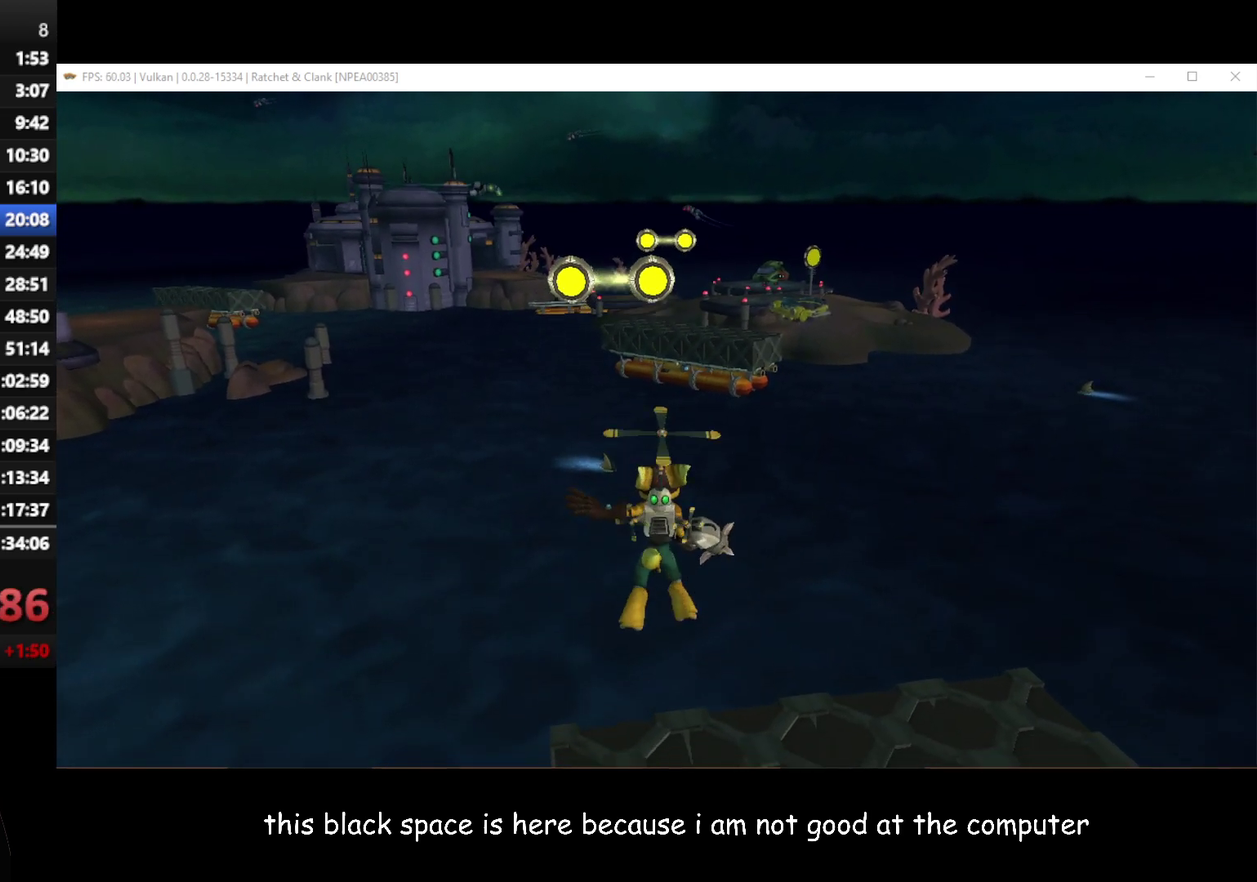
{"buttons": ["B"], "left_stick": "up-left", "right_stick": "center", "button_events": [[150, "A", "up"], [283, "B", "down"]]}
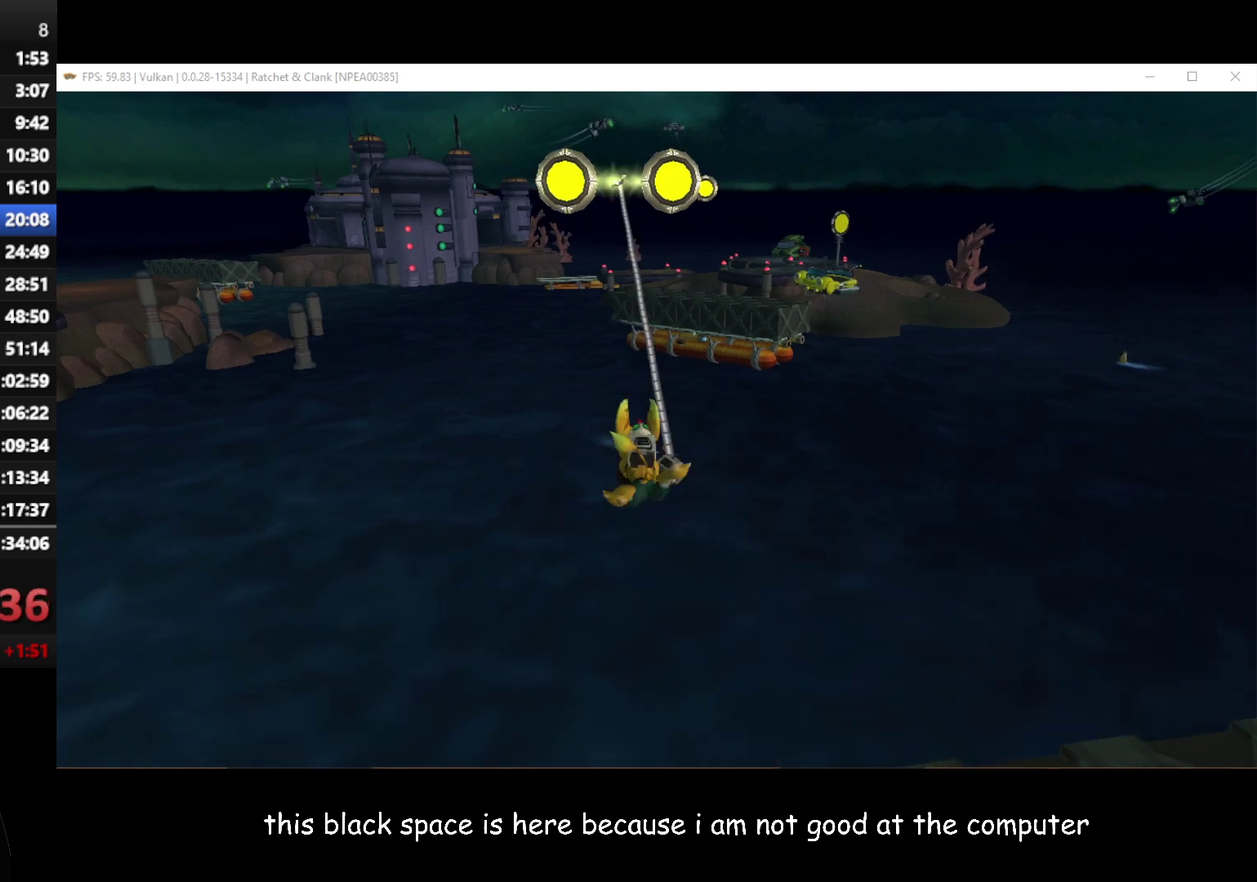
{"buttons": ["B"], "left_stick": "up-right", "right_stick": "center", "button_events": []}
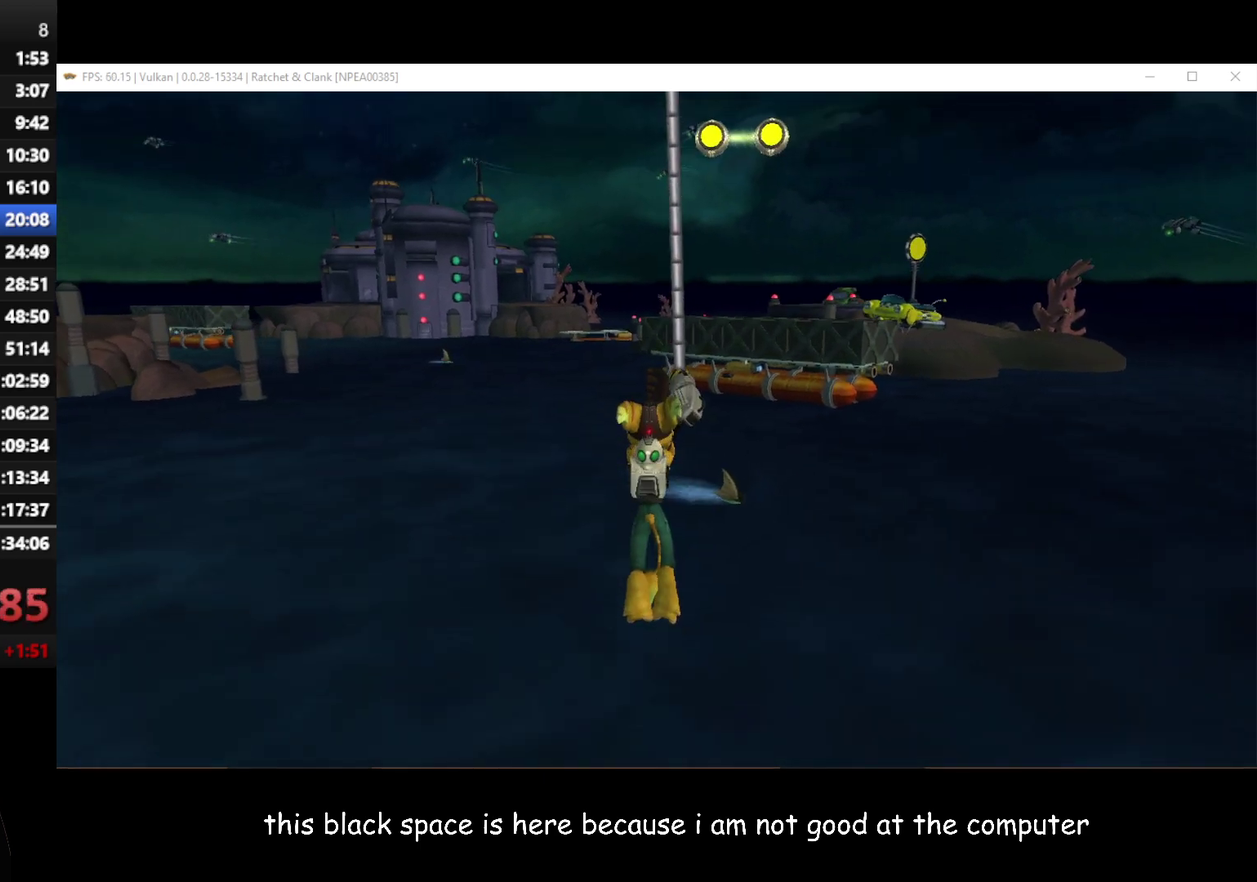
{"buttons": ["B"], "left_stick": "up-right", "right_stick": "center", "button_events": [[167, "B", "up"], [300, "B", "down"]]}
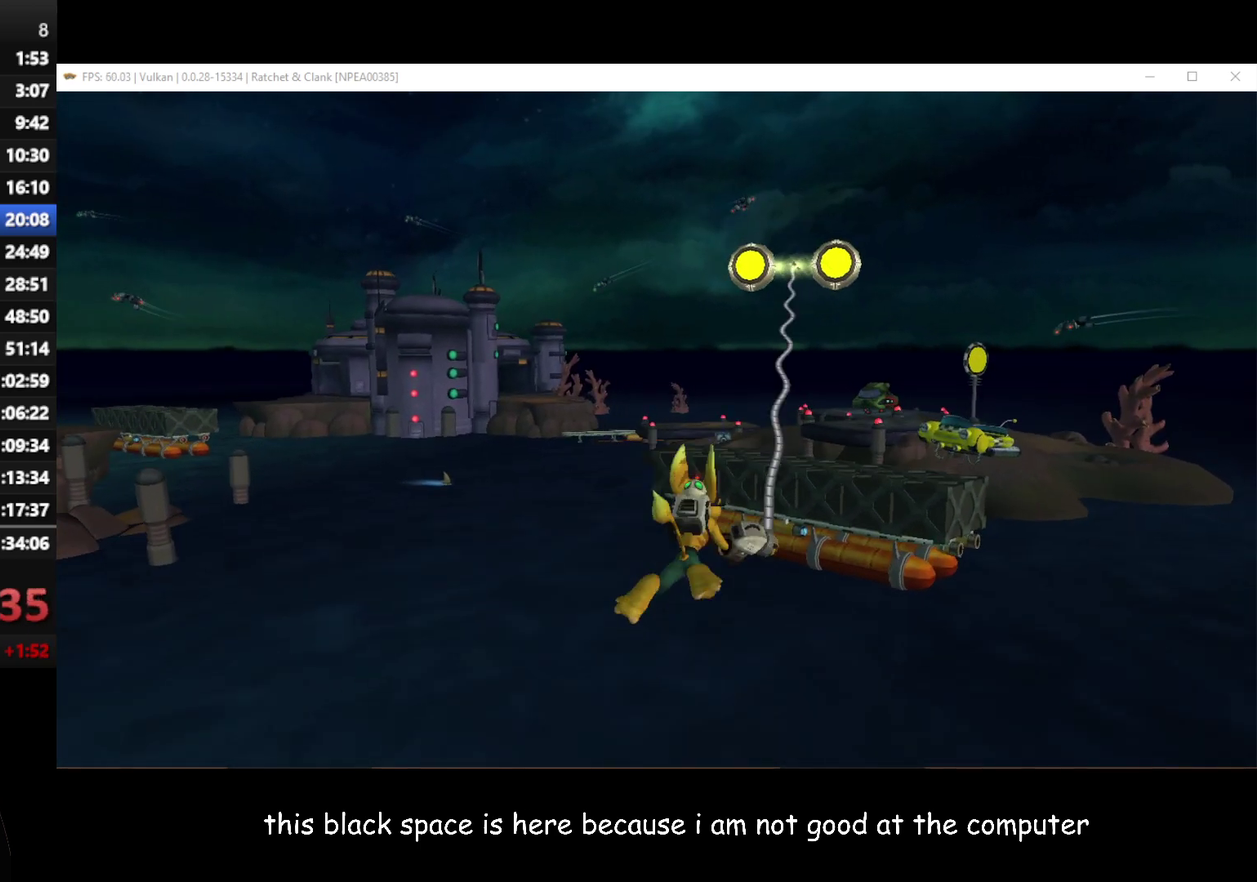
{"buttons": ["B"], "left_stick": "up", "right_stick": "center", "button_events": []}
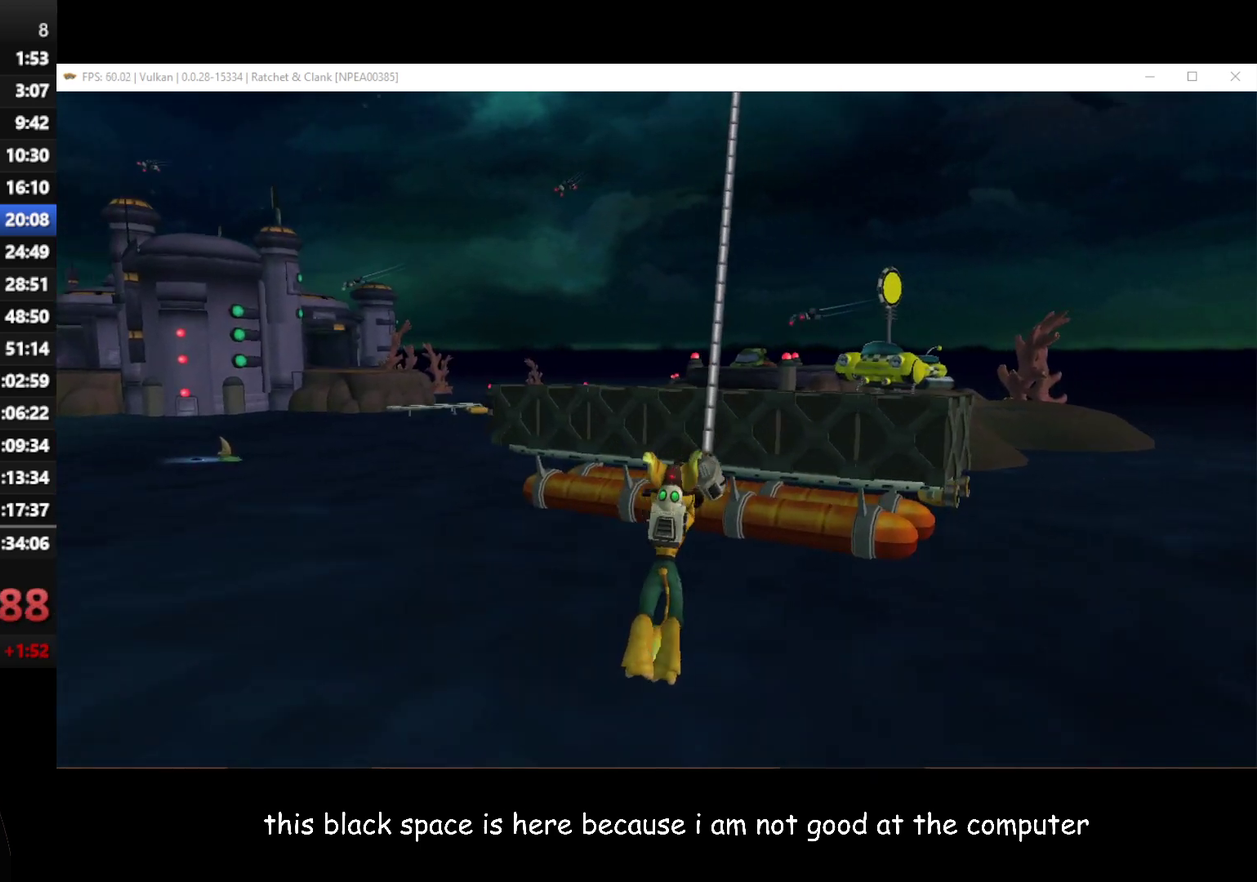
{"buttons": [], "left_stick": "up", "right_stick": "center", "button_events": [[183, "B", "up"]]}
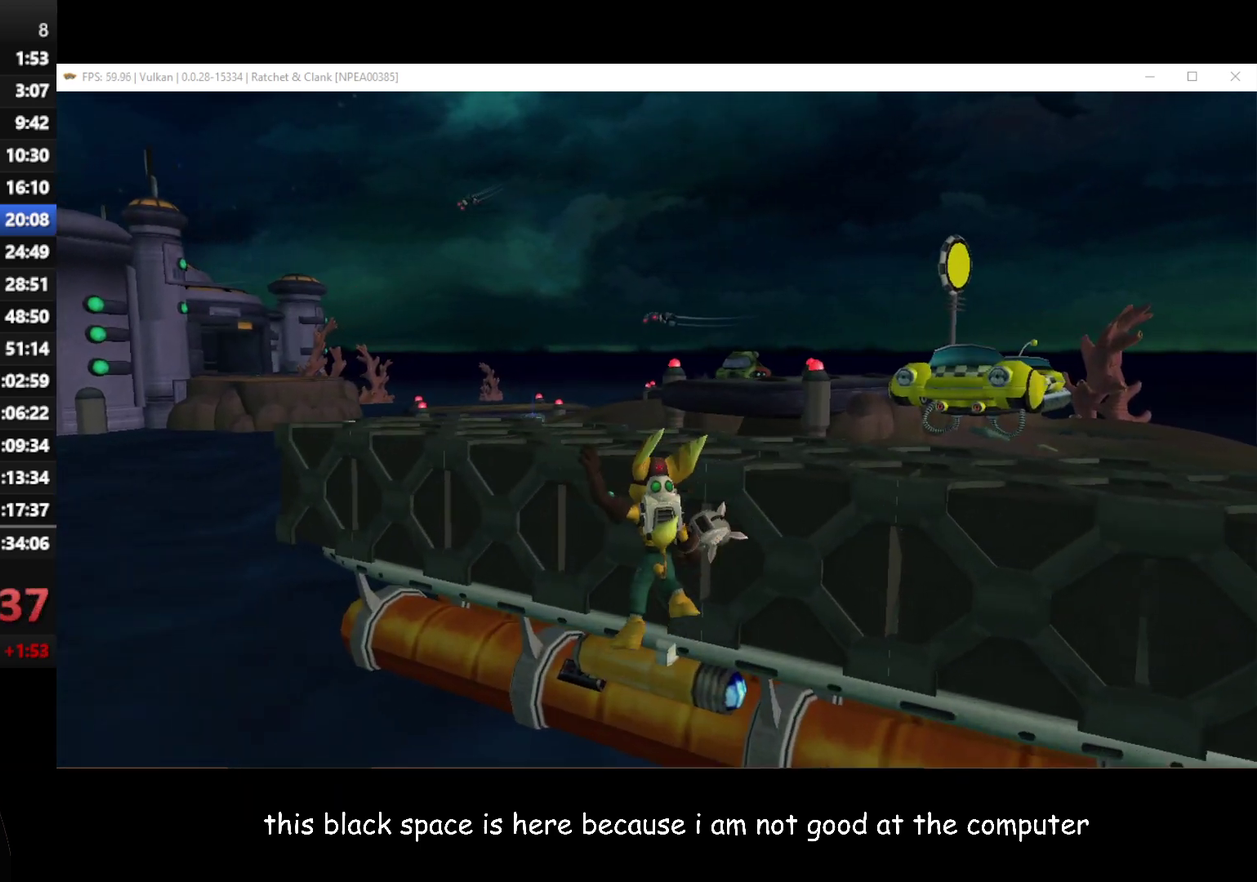
{"buttons": [], "left_stick": "up", "right_stick": "center", "button_events": [[50, "A", "down"], [417, "A", "up"]]}
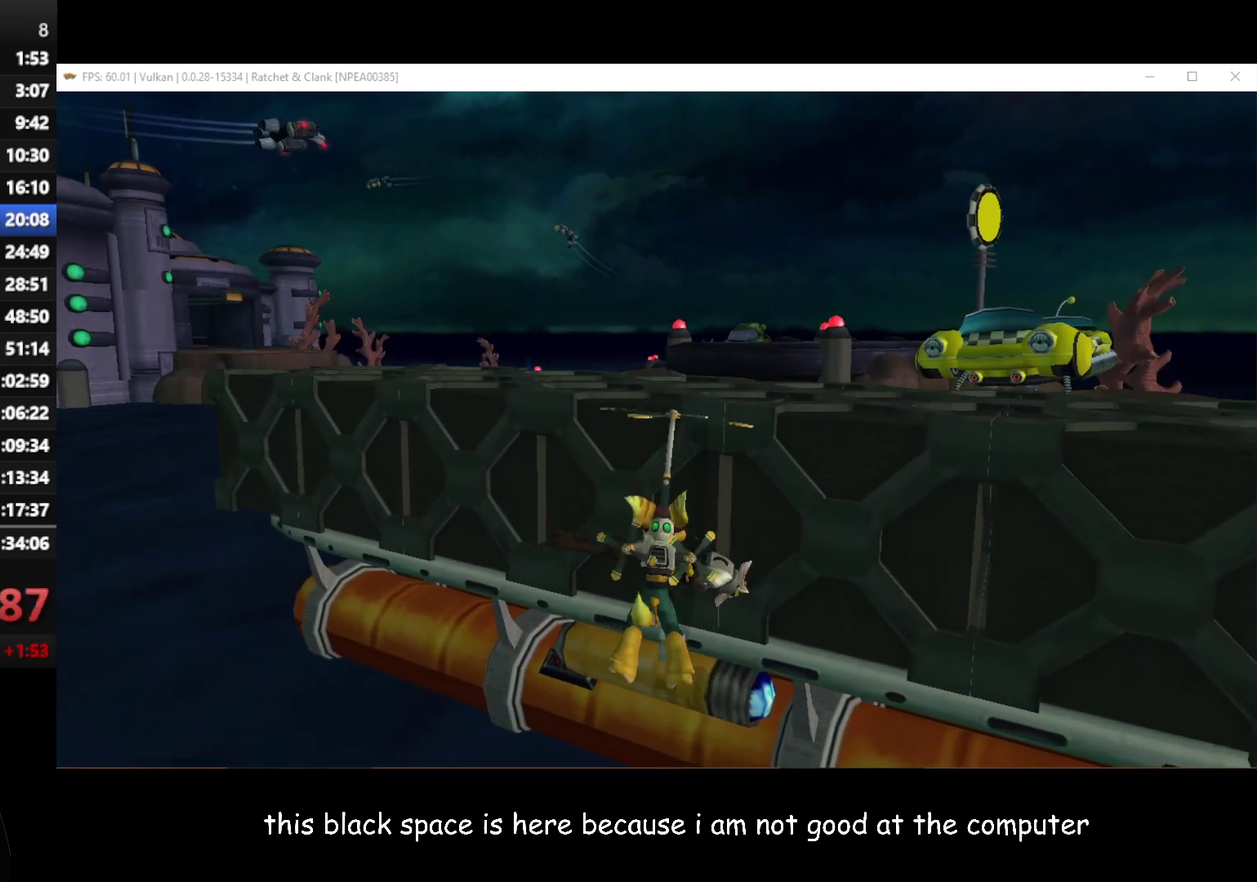
{"buttons": [], "left_stick": "up-left", "right_stick": "center", "button_events": []}
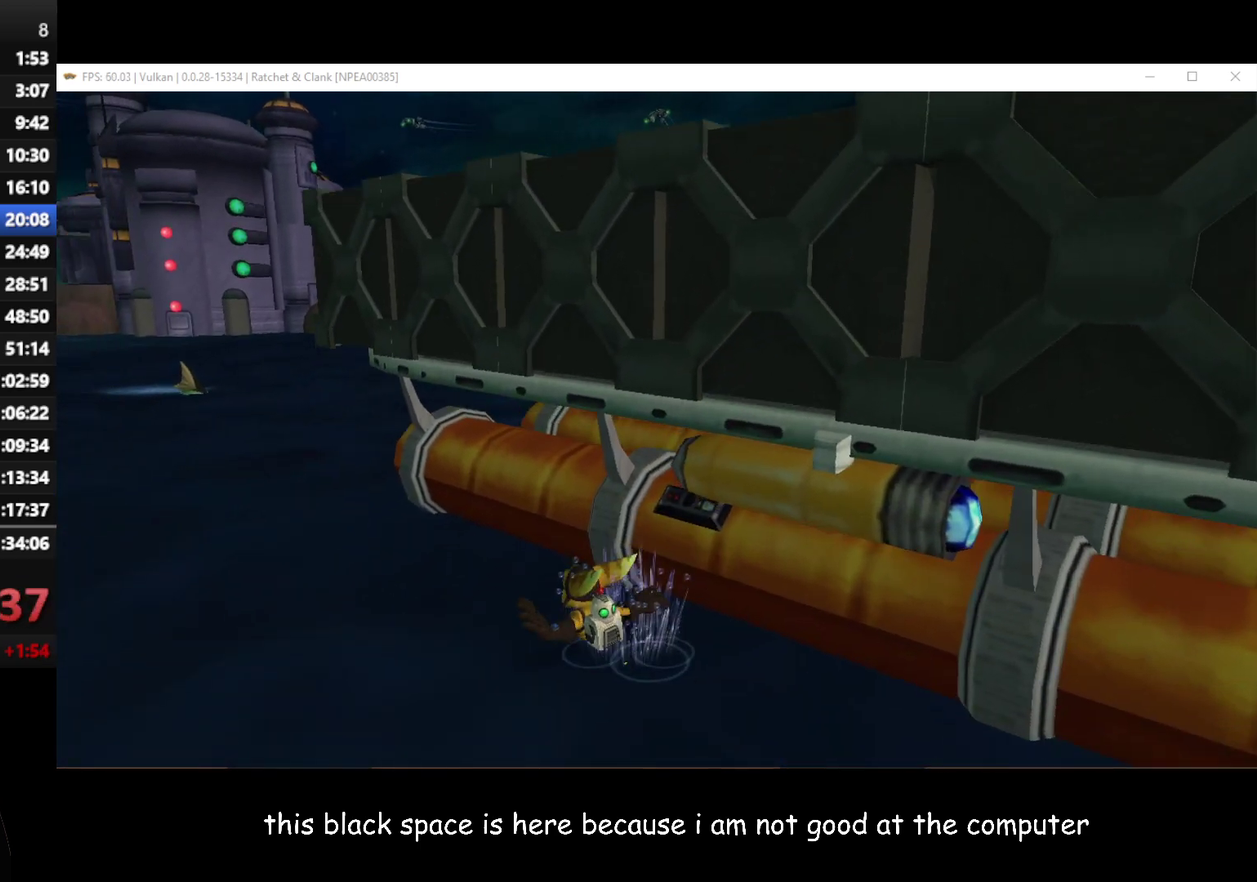
{"buttons": [], "left_stick": "up-left", "right_stick": "left", "button_events": []}
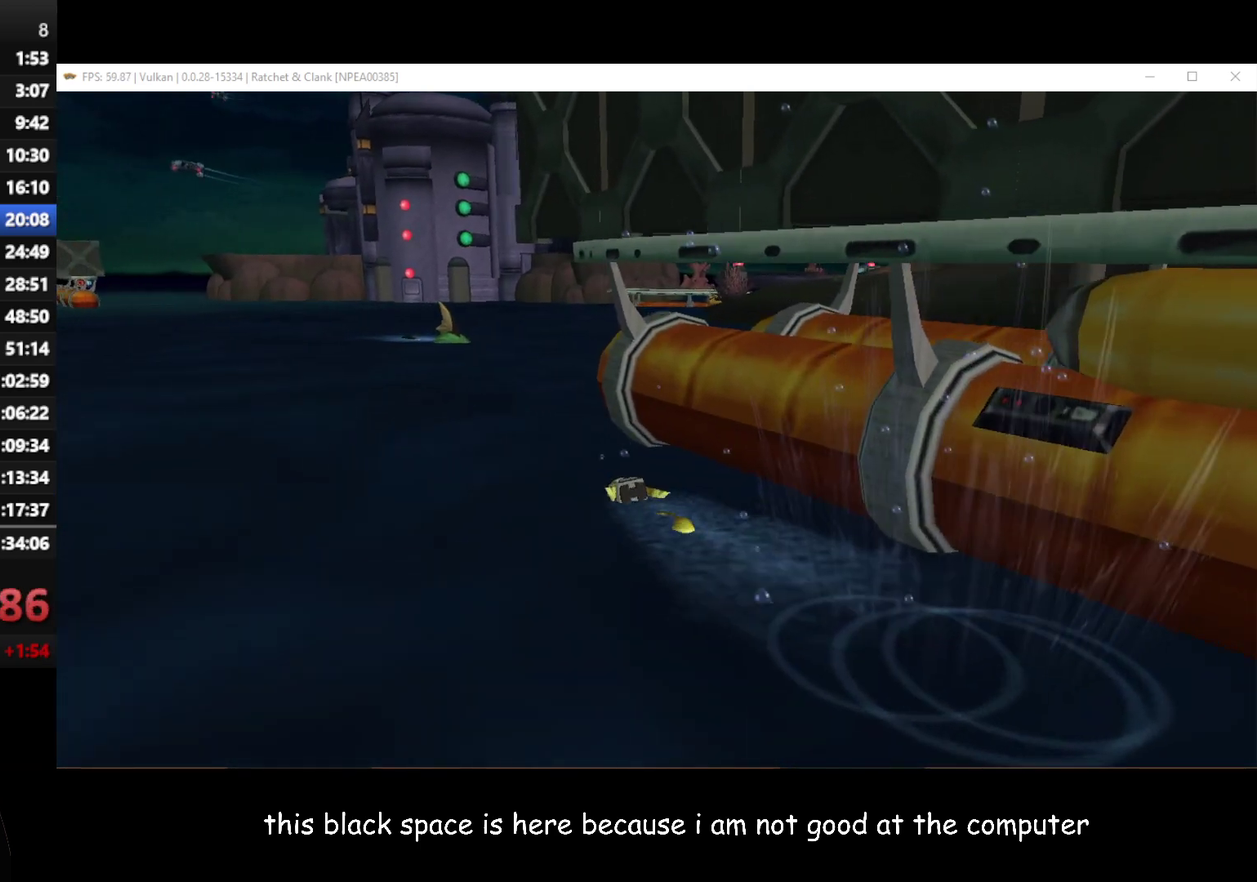
{"buttons": [], "left_stick": "up", "right_stick": "left", "button_events": []}
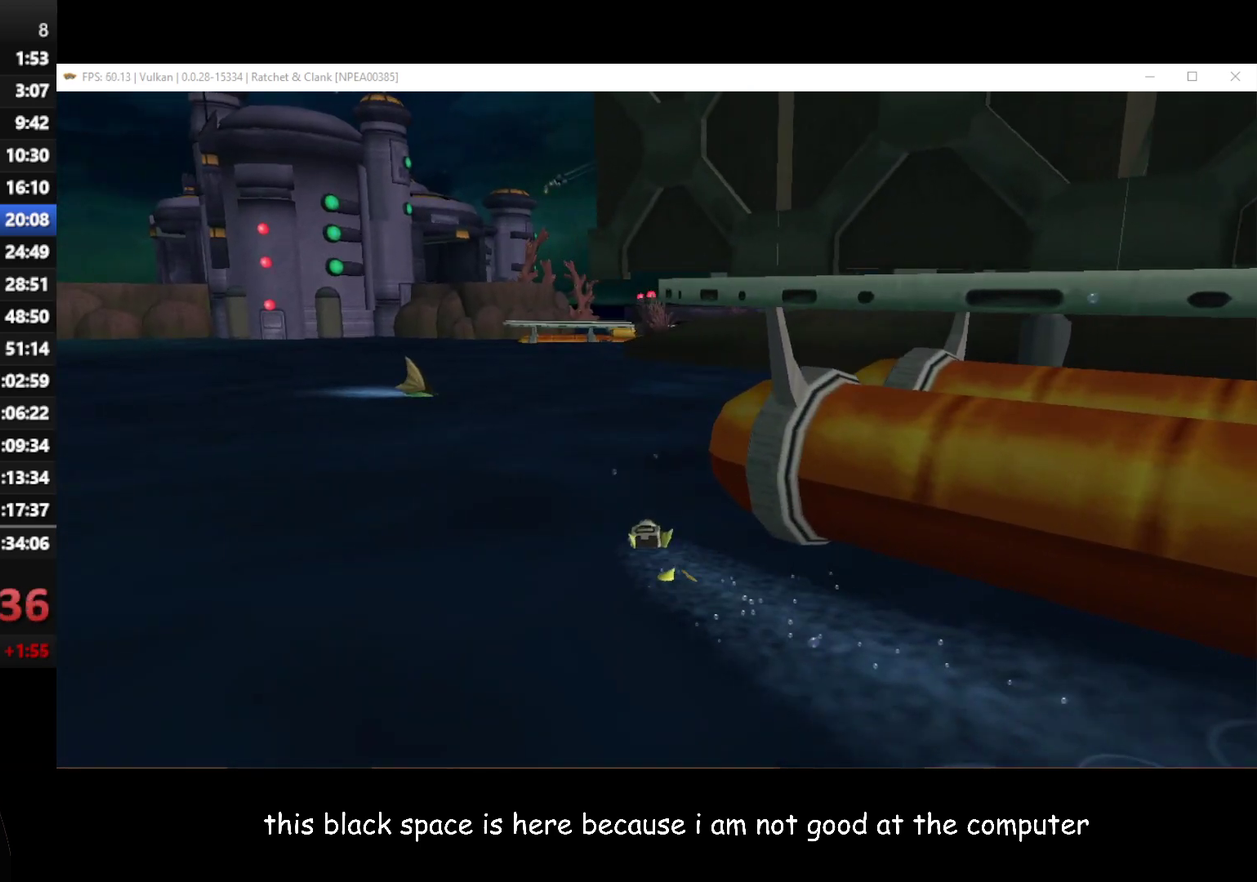
{"buttons": [], "left_stick": "up", "right_stick": "center", "button_events": []}
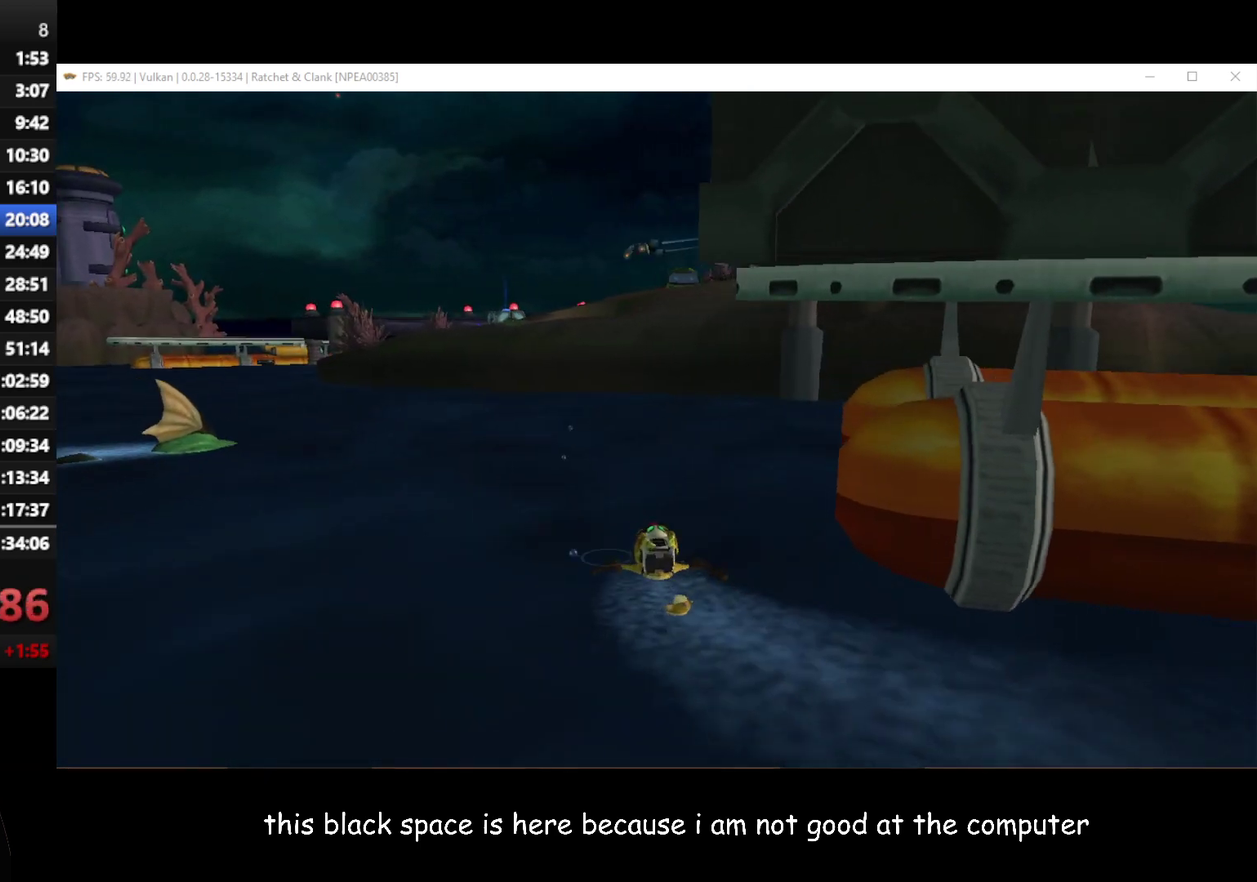
{"buttons": [], "left_stick": "up", "right_stick": "center", "button_events": []}
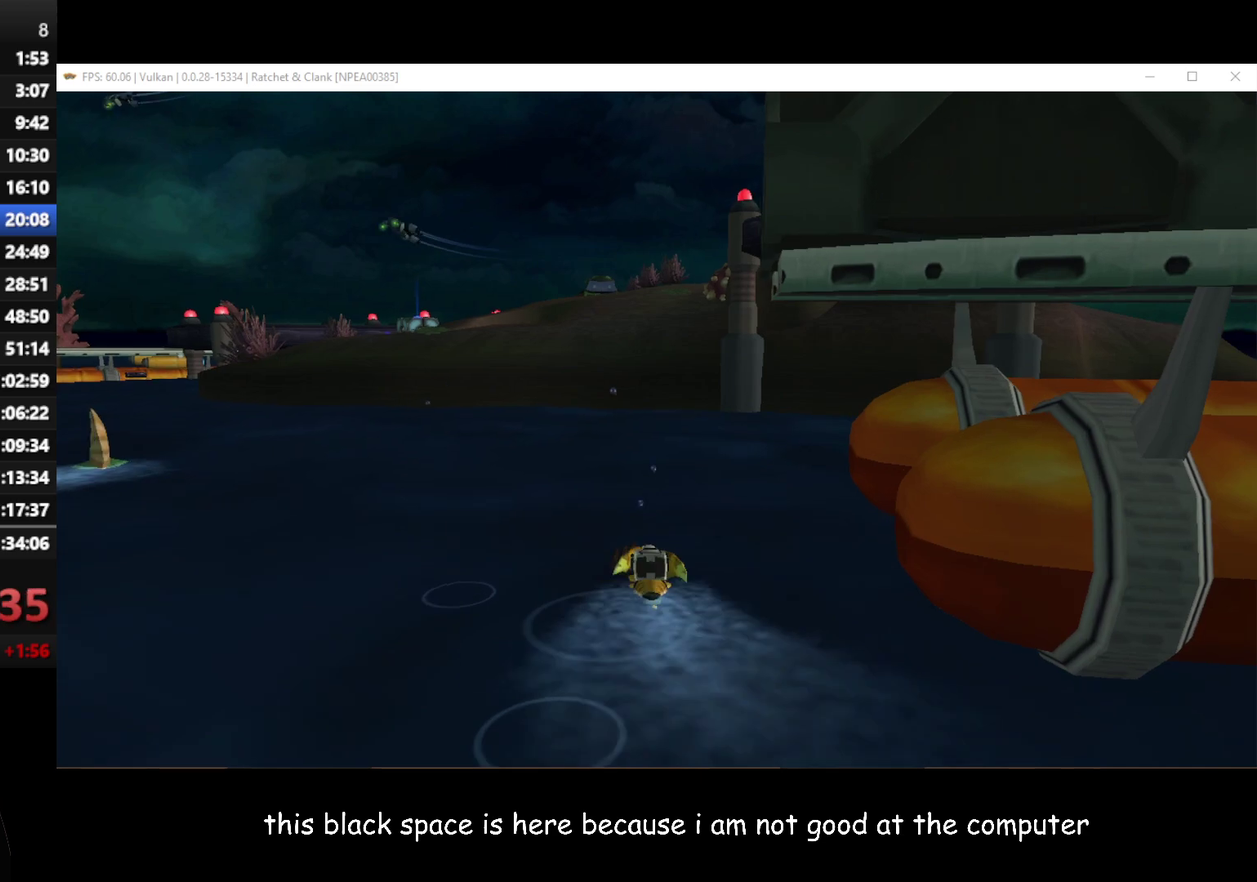
{"buttons": [], "left_stick": "up", "right_stick": "center", "button_events": []}
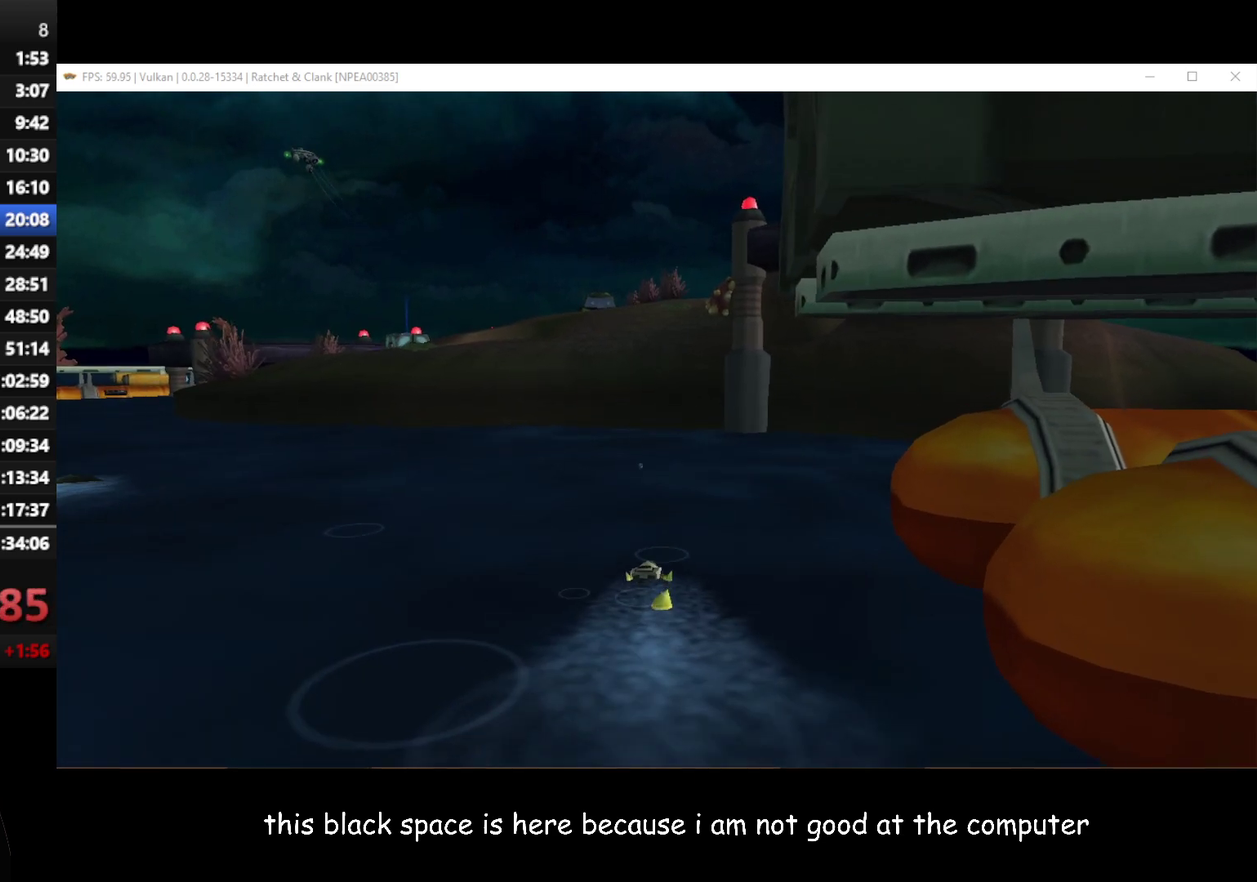
{"buttons": [], "left_stick": "up", "right_stick": "center", "button_events": []}
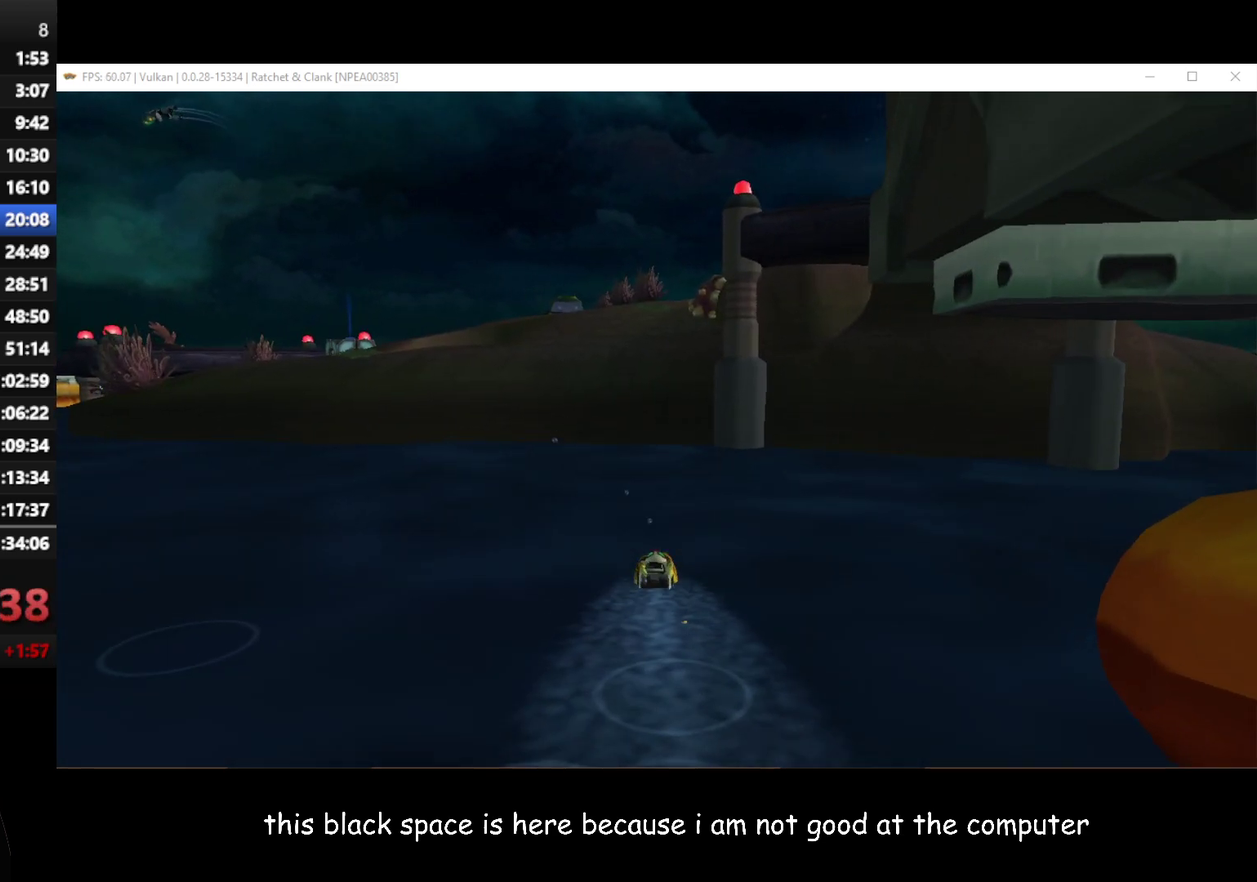
{"buttons": ["A"], "left_stick": "up-left", "right_stick": "center", "button_events": [[200, "A", "down"]]}
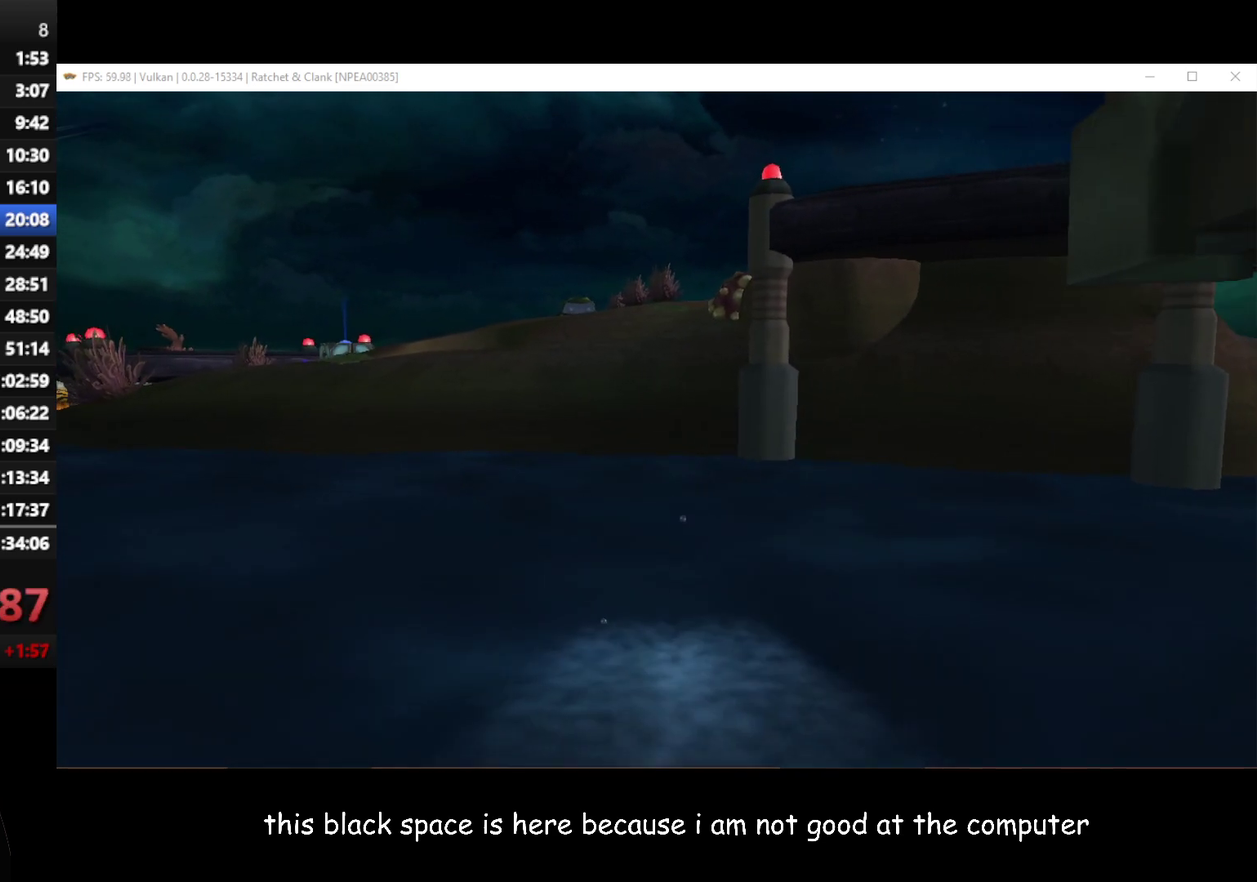
{"buttons": [], "left_stick": "up-left", "right_stick": "center", "button_events": [[467, "A", "up"]]}
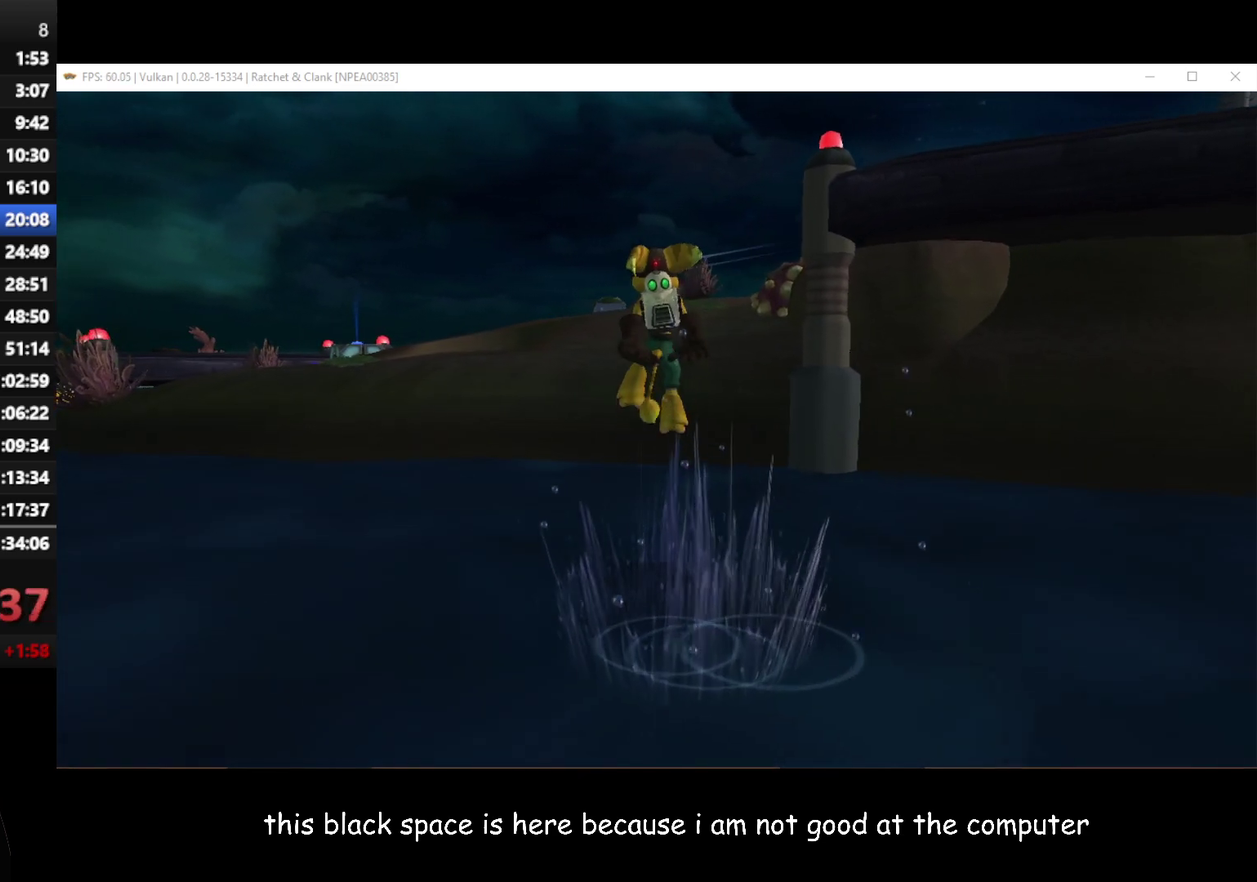
{"buttons": [], "left_stick": "up-left", "right_stick": "center", "button_events": [[167, "A", "down"], [267, "A", "up"], [367, "A", "down"], [450, "A", "up"]]}
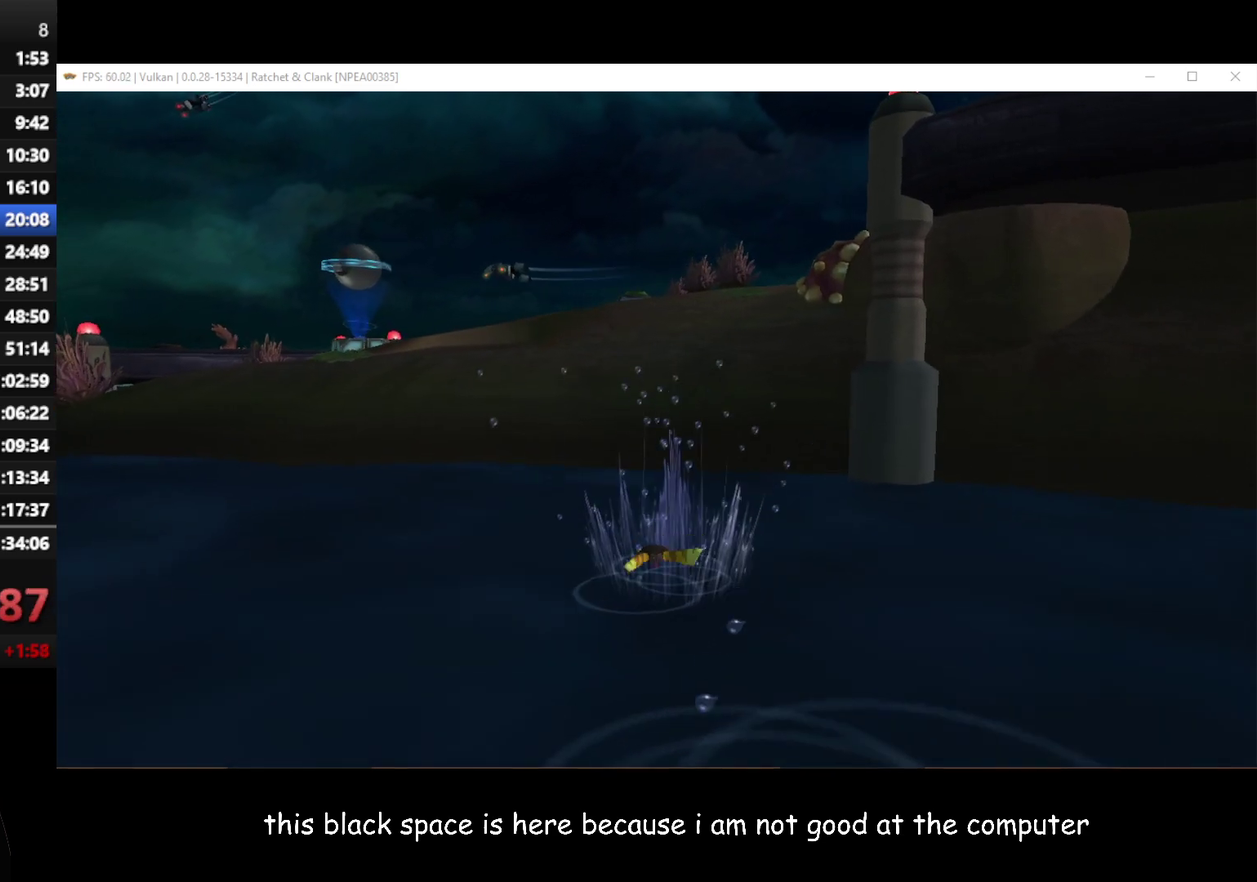
{"buttons": ["A"], "left_stick": "up-left", "right_stick": "center", "button_events": [[17, "A", "down"], [83, "A", "up"], [167, "A", "down"]]}
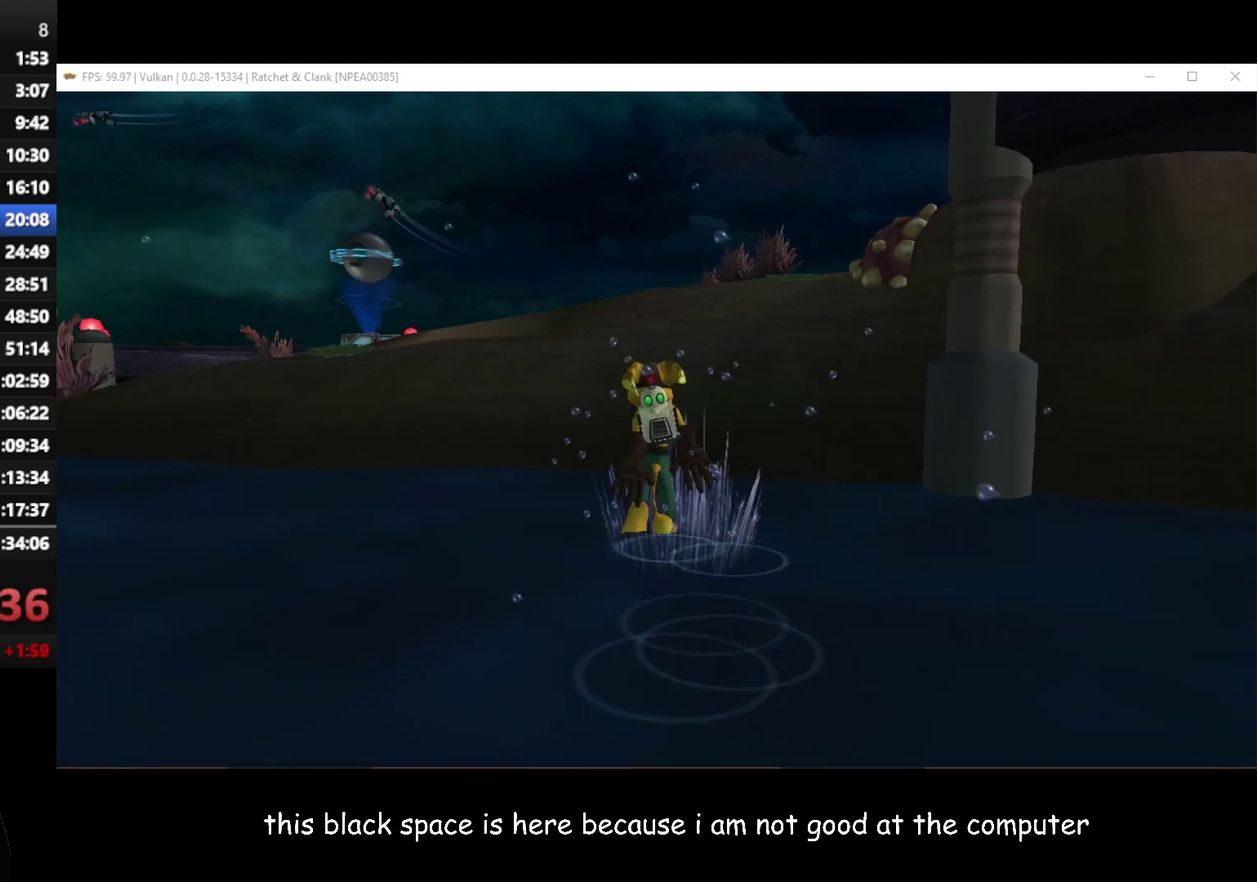
{"buttons": ["A"], "left_stick": "up-left", "right_stick": "center", "button_events": [[233, "A", "up"], [317, "A", "down"], [433, "A", "up"], [483, "A", "down"]]}
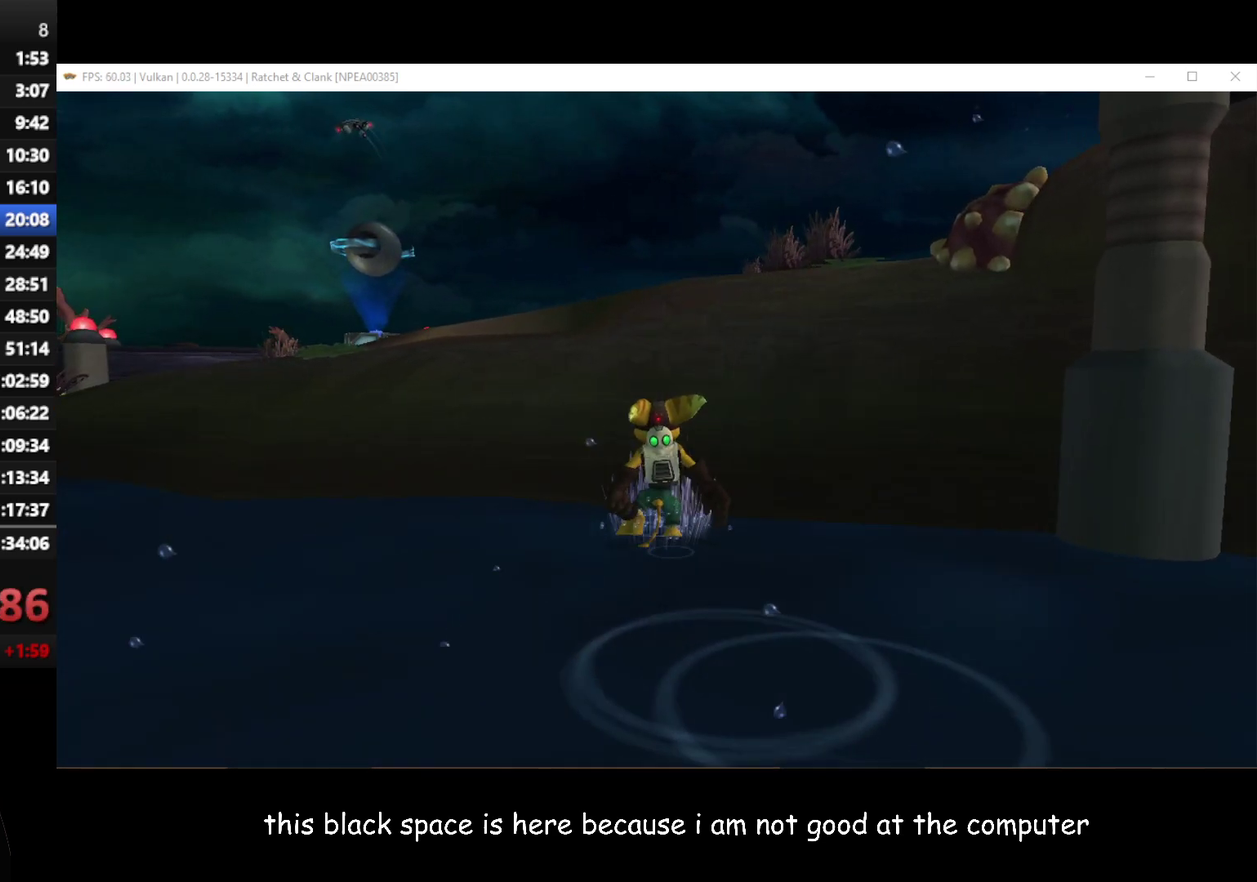
{"buttons": ["A"], "left_stick": "up-left", "right_stick": "center", "button_events": [[67, "A", "up"], [133, "A", "down"], [200, "A", "up"], [250, "A", "down"], [333, "A", "up"], [400, "A", "down"]]}
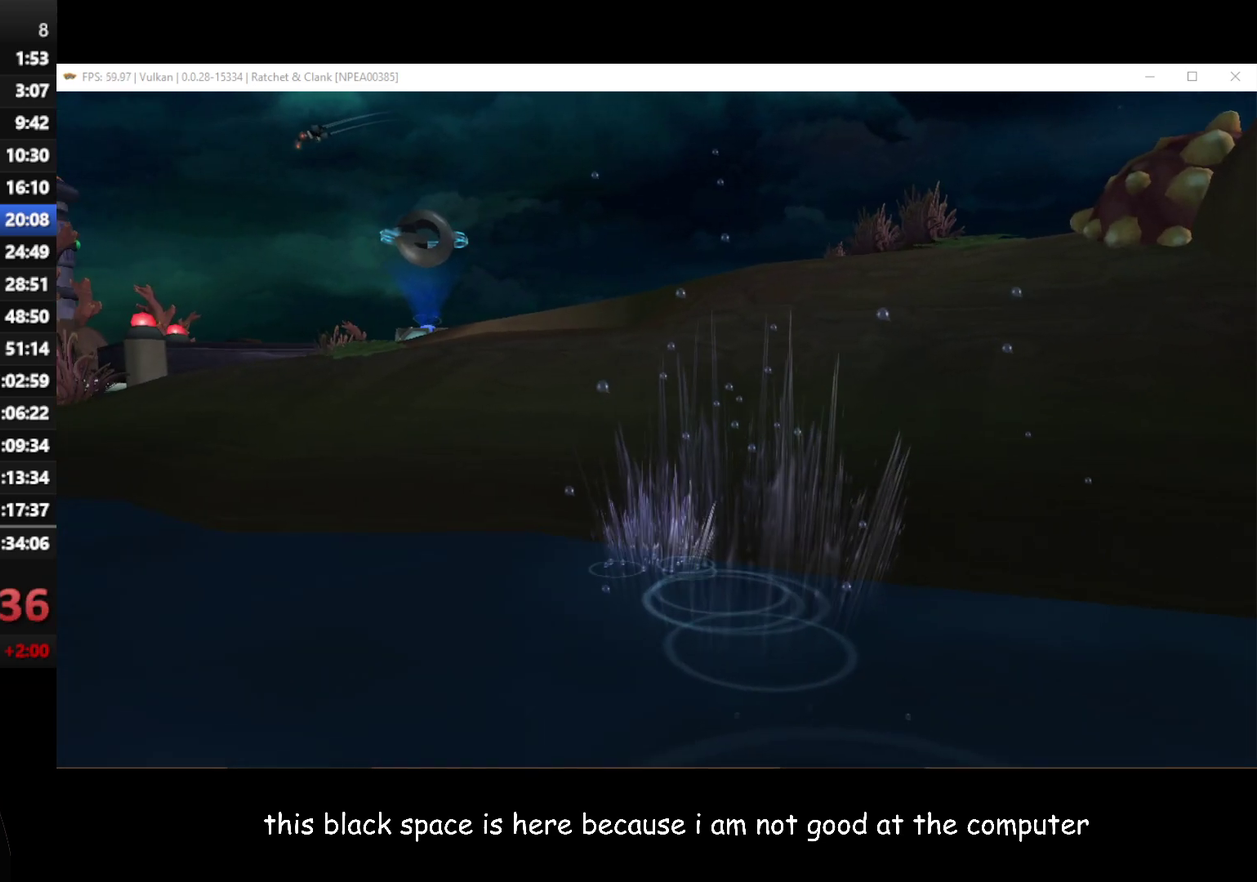
{"buttons": [], "left_stick": "up", "right_stick": "center", "button_events": [[317, "A", "up"], [417, "A", "down"], [500, "A", "up"]]}
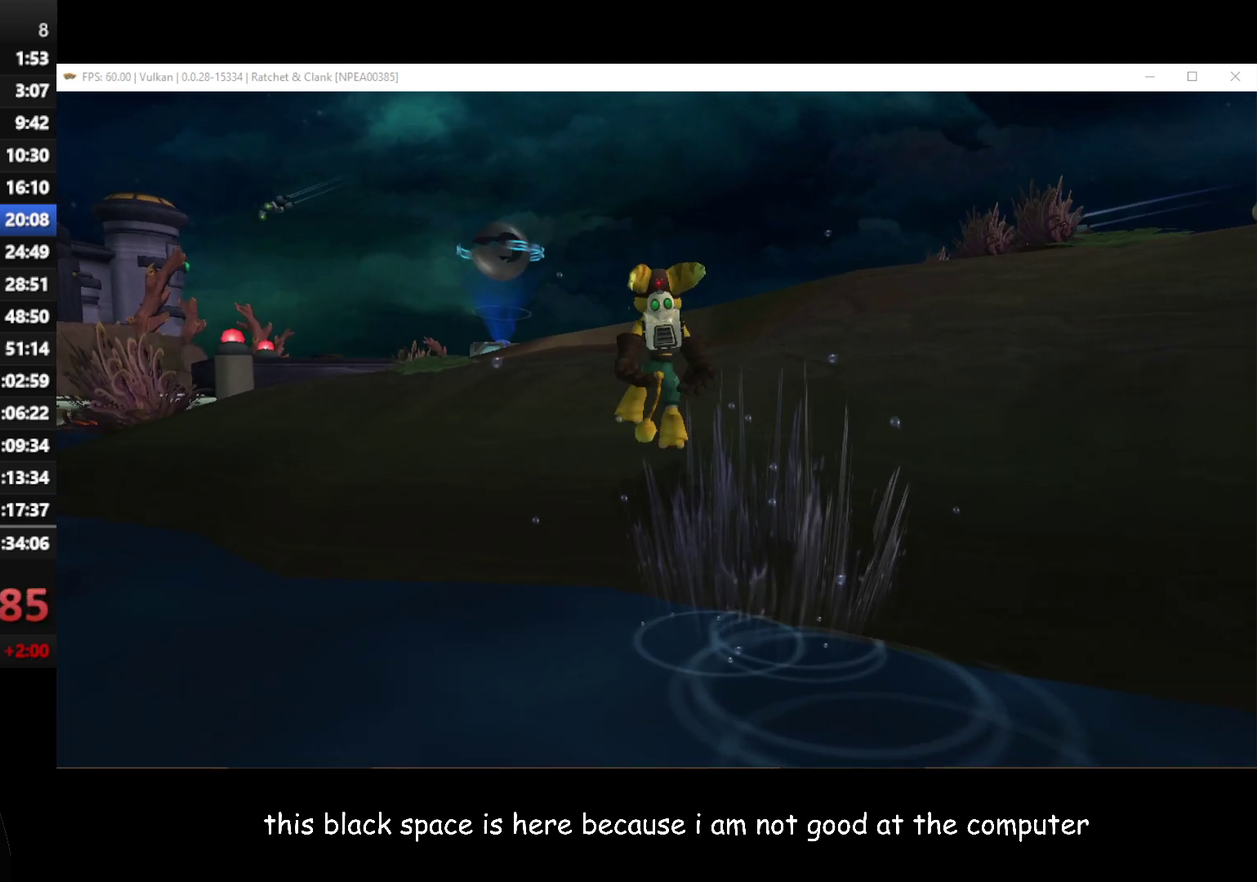
{"buttons": [], "left_stick": "up", "right_stick": "center", "button_events": [[83, "A", "down"], [150, "A", "up"]]}
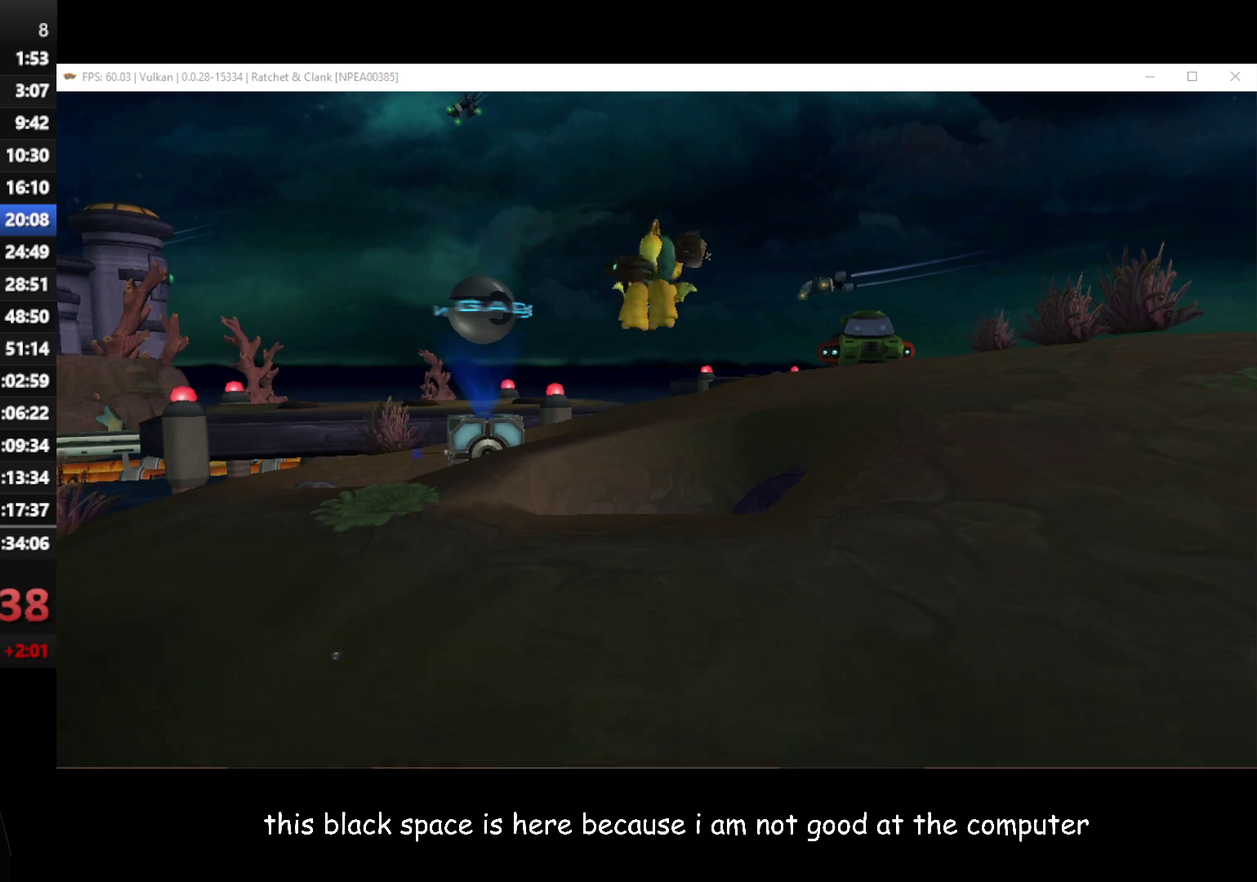
{"buttons": [], "left_stick": "up-right", "right_stick": "center", "button_events": []}
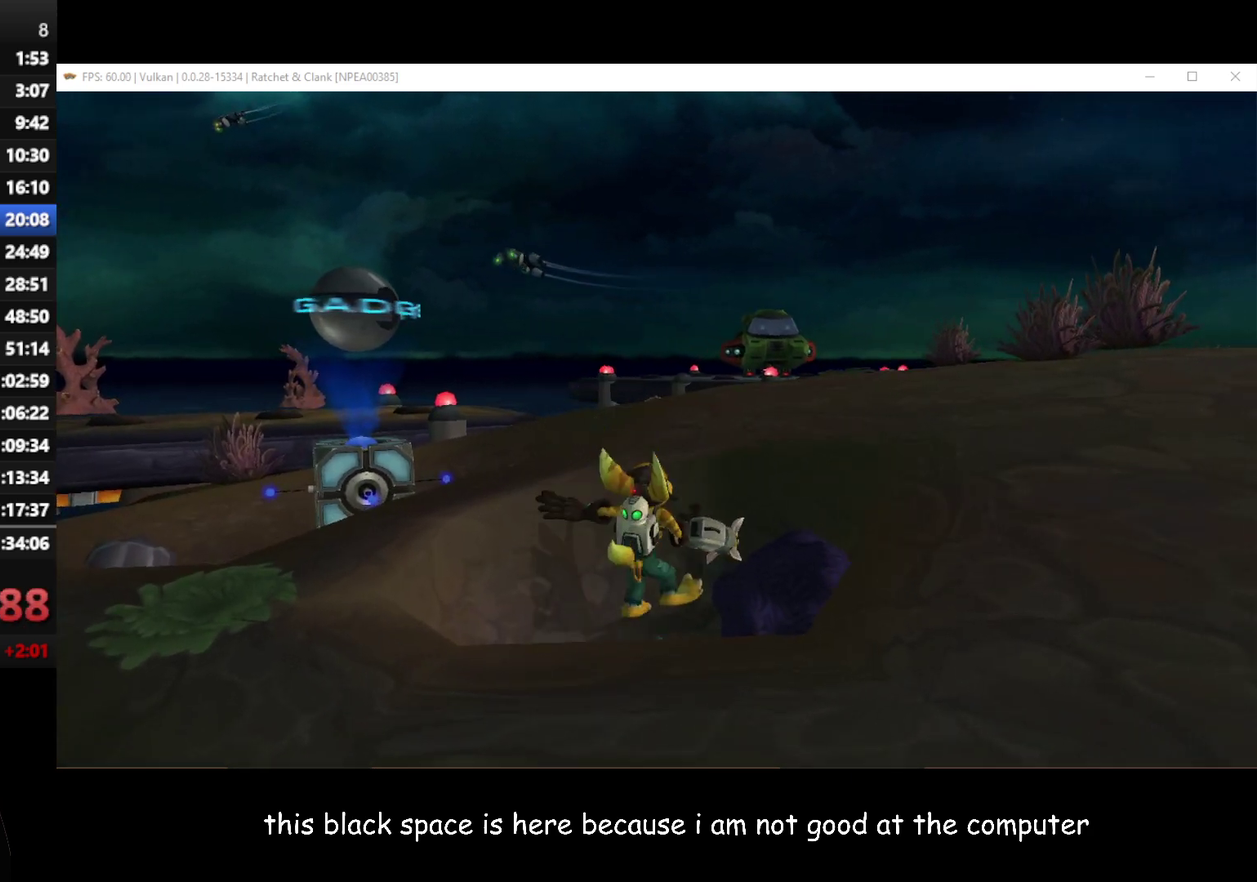
{"buttons": [], "left_stick": "up", "right_stick": "center", "button_events": [[133, "A", "down"], [200, "A", "up"]]}
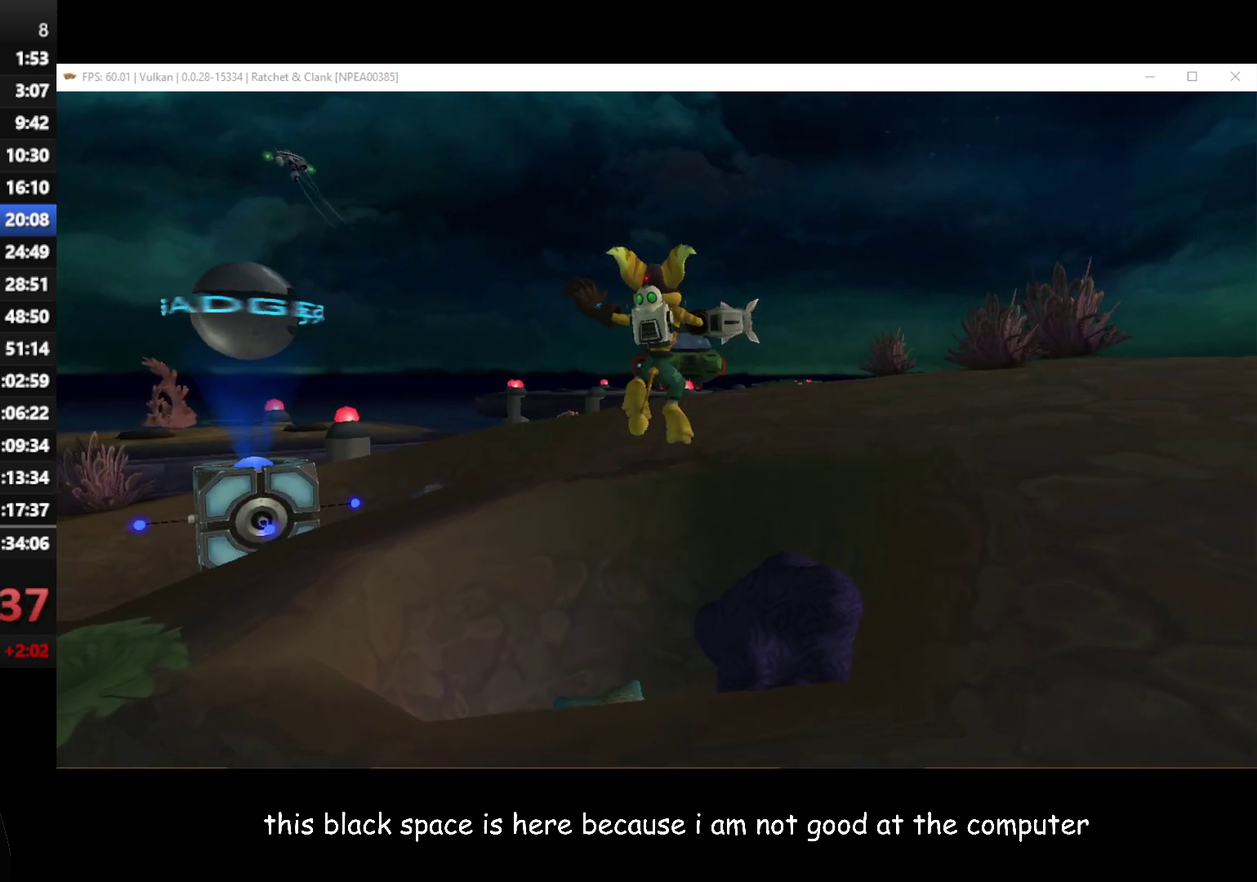
{"buttons": [], "left_stick": "up", "right_stick": "center", "button_events": [[217, "A", "down"], [250, "R1", "down"], [383, "A", "up"], [383, "R1", "up"]]}
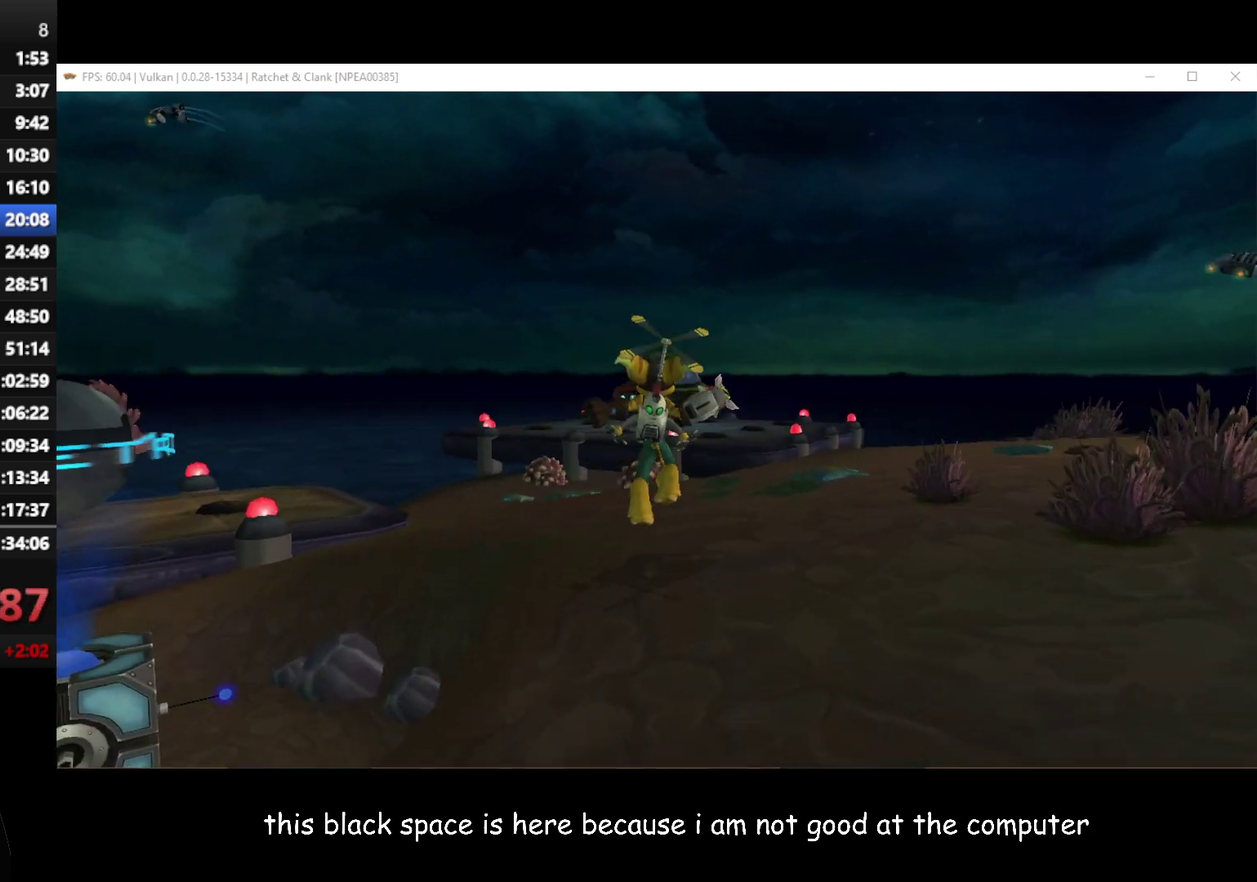
{"buttons": [], "left_stick": "up", "right_stick": "center", "button_events": []}
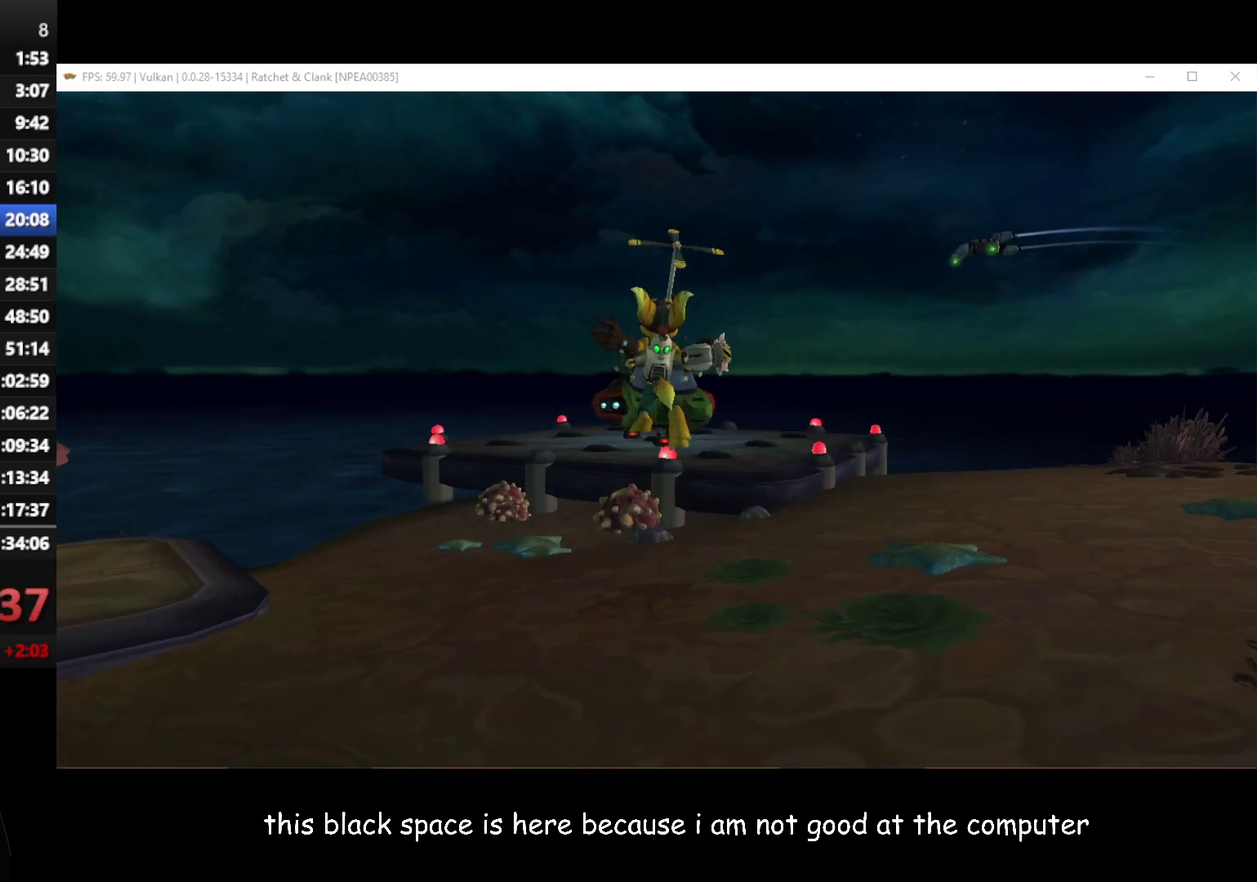
{"buttons": ["A", "R1"], "left_stick": "up", "right_stick": "center", "button_events": [[483, "A", "down"], [500, "R1", "down"]]}